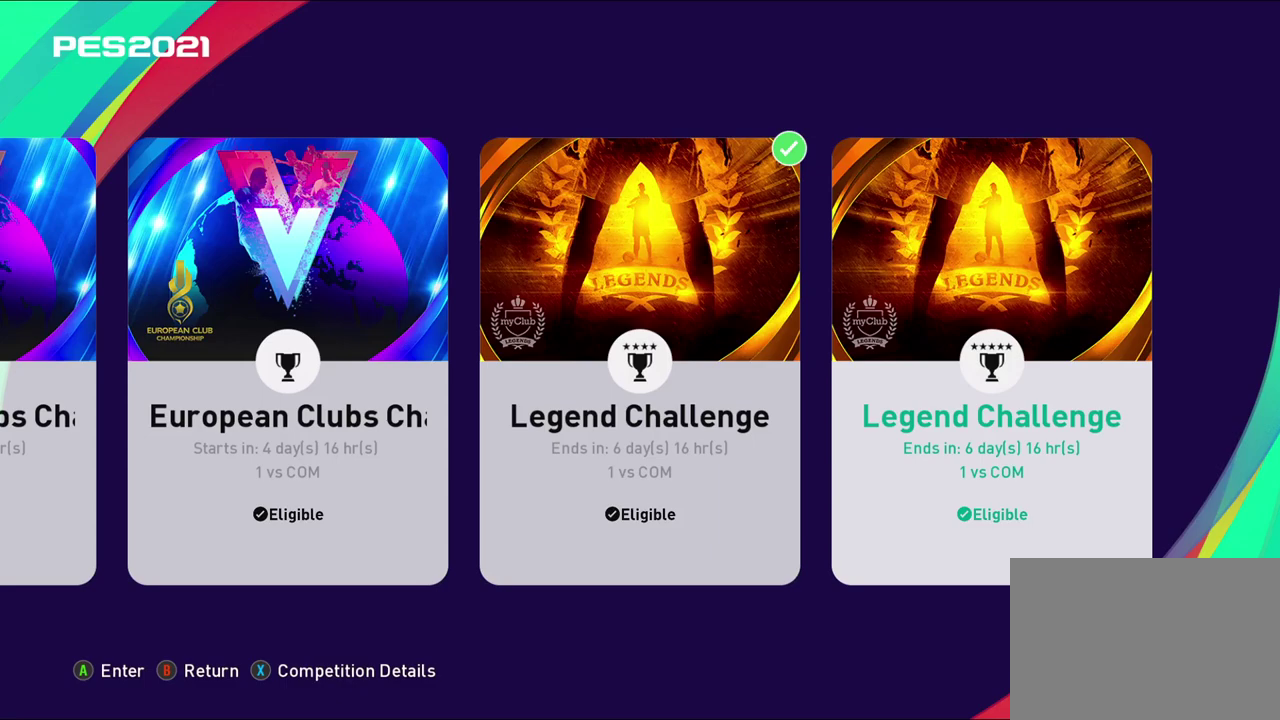
Gameplay with a controller (PlayStation layout); each line is a JSON object with the inputs held at the frame after it (dt_ms = milliseconds from this image to that frame). "events" lists button and stick changes between this image and that frame as [ms after this image, input, new state], when the widget could be followed in between.
{"dt_ms": 500, "buttons": [], "left_stick": "center", "right_stick": "center", "events": []}
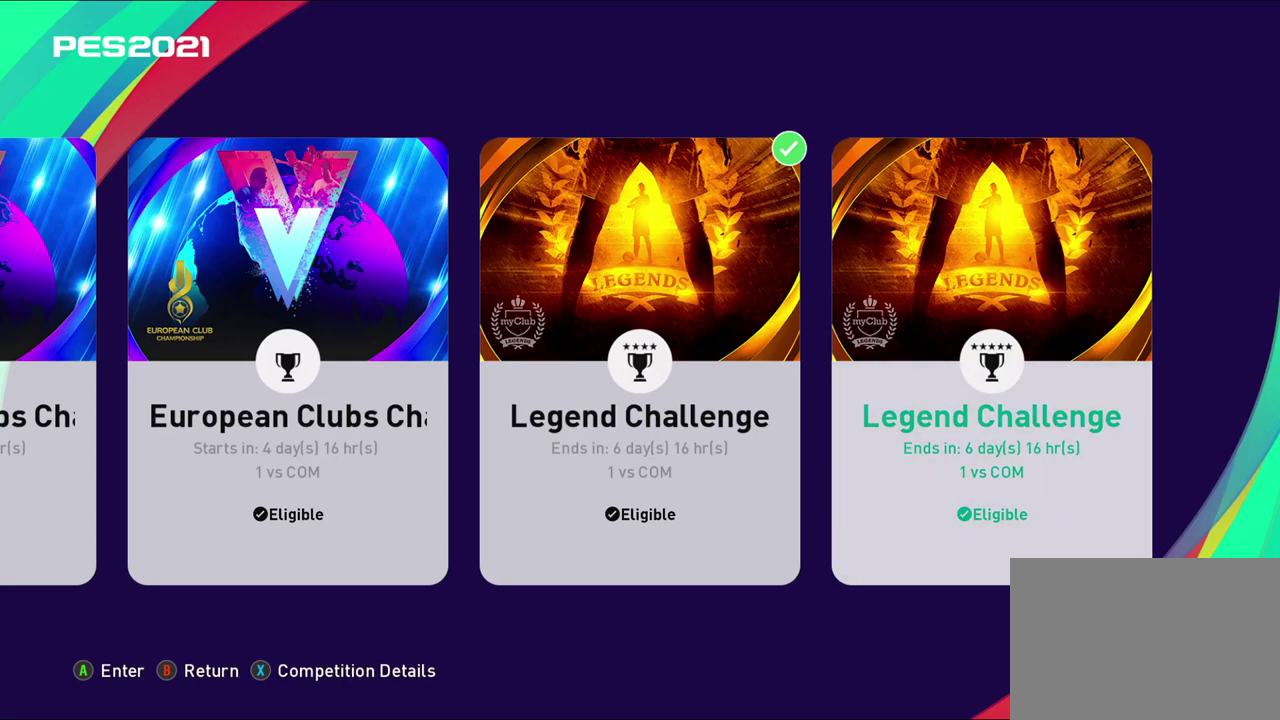
{"dt_ms": 500, "buttons": [], "left_stick": "center", "right_stick": "center", "events": []}
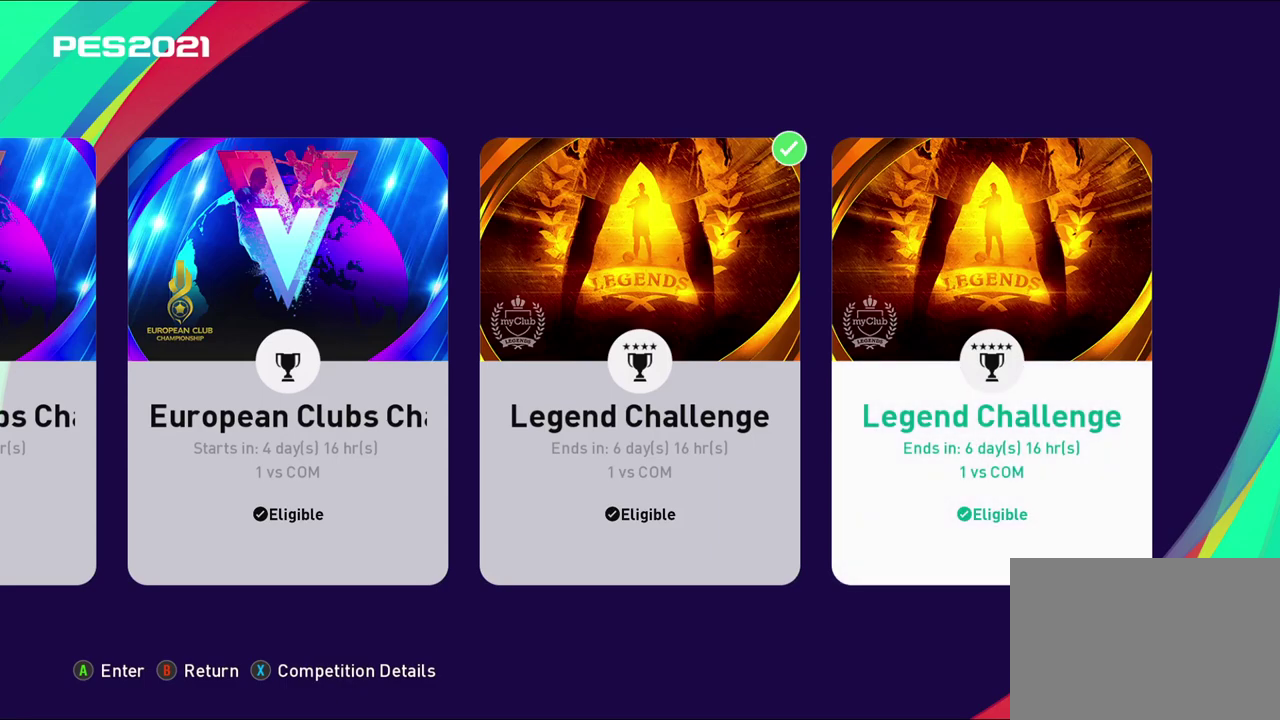
{"dt_ms": 500, "buttons": [], "left_stick": "center", "right_stick": "center", "events": []}
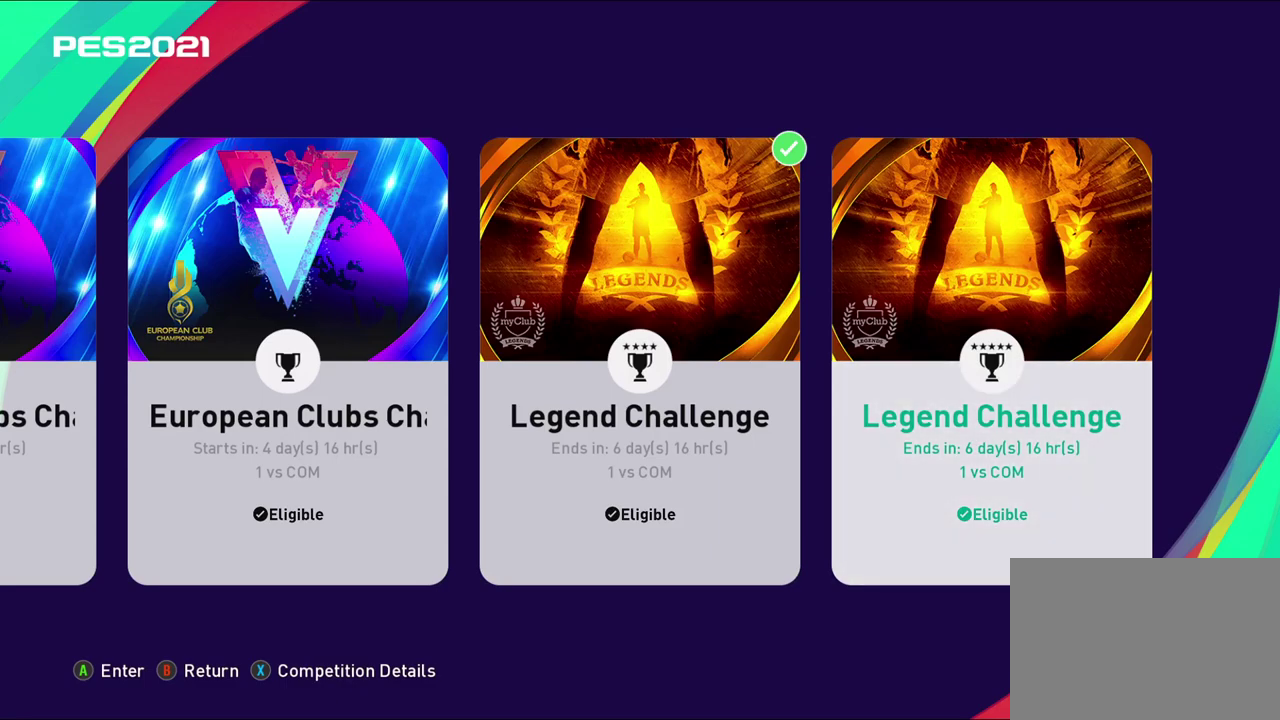
{"dt_ms": 500, "buttons": [], "left_stick": "center", "right_stick": "center", "events": []}
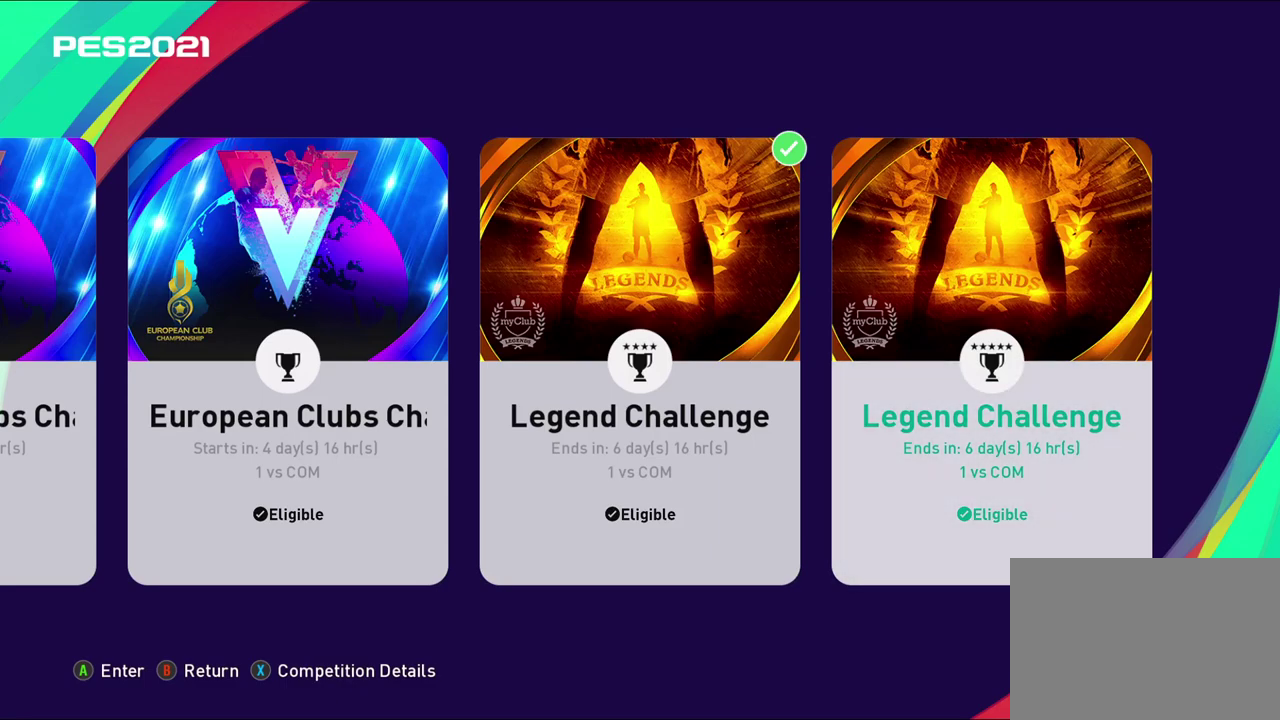
{"dt_ms": 500, "buttons": [], "left_stick": "center", "right_stick": "center", "events": []}
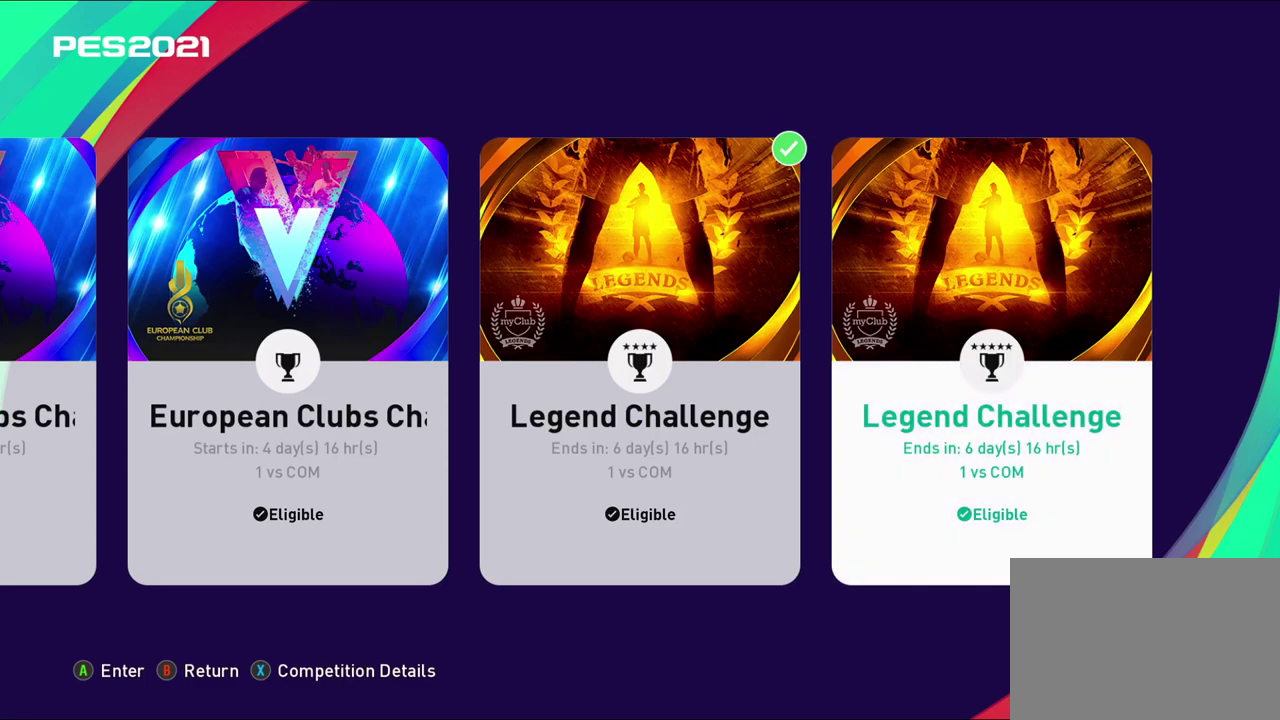
{"dt_ms": 700, "buttons": [], "left_stick": "center", "right_stick": "center", "events": [[517, "left_stick", "left"], [650, "left_stick", "center"]]}
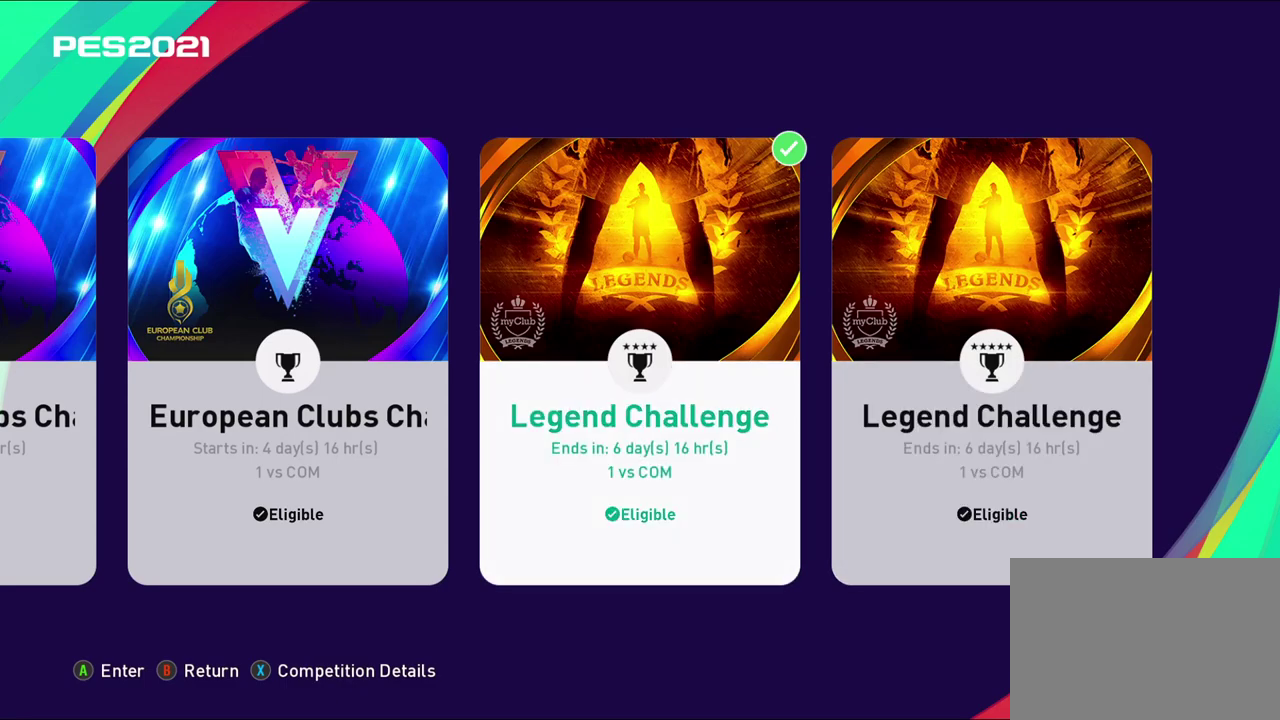
{"dt_ms": 300, "buttons": [], "left_stick": "center", "right_stick": "center", "events": [[17, "left_stick", "right"], [217, "left_stick", "center"]]}
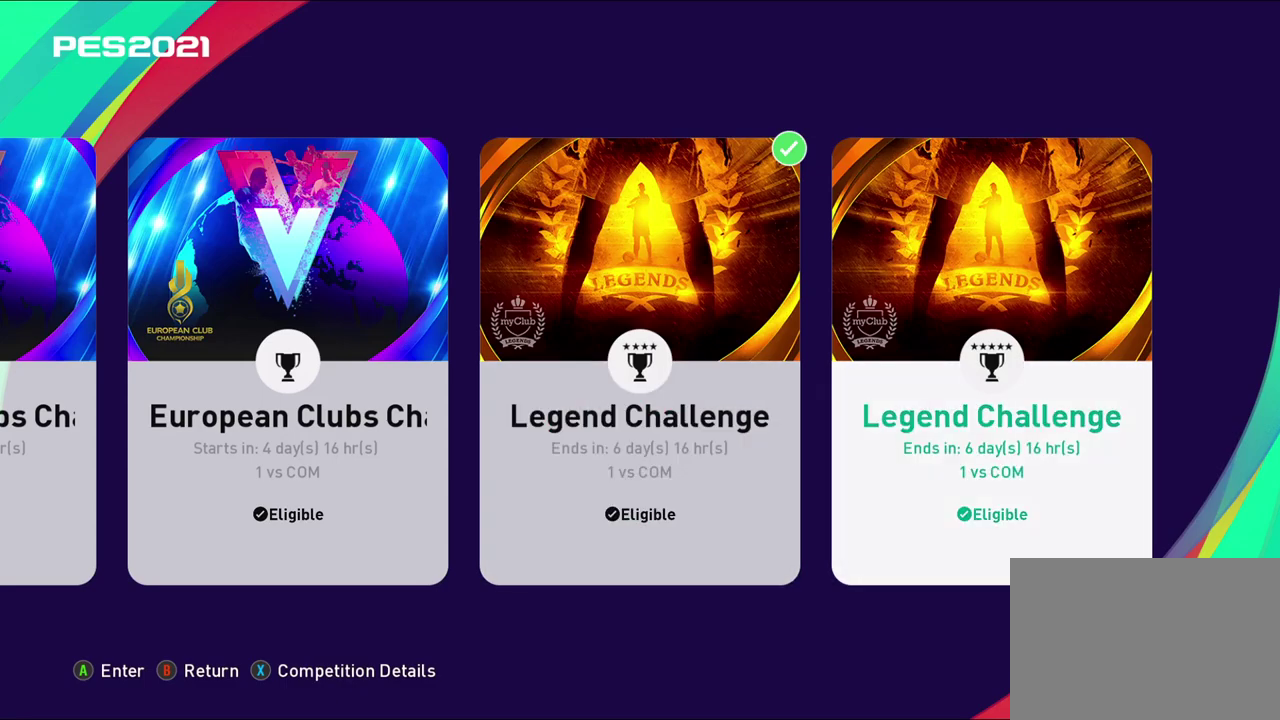
{"dt_ms": 500, "buttons": [], "left_stick": "center", "right_stick": "center", "events": []}
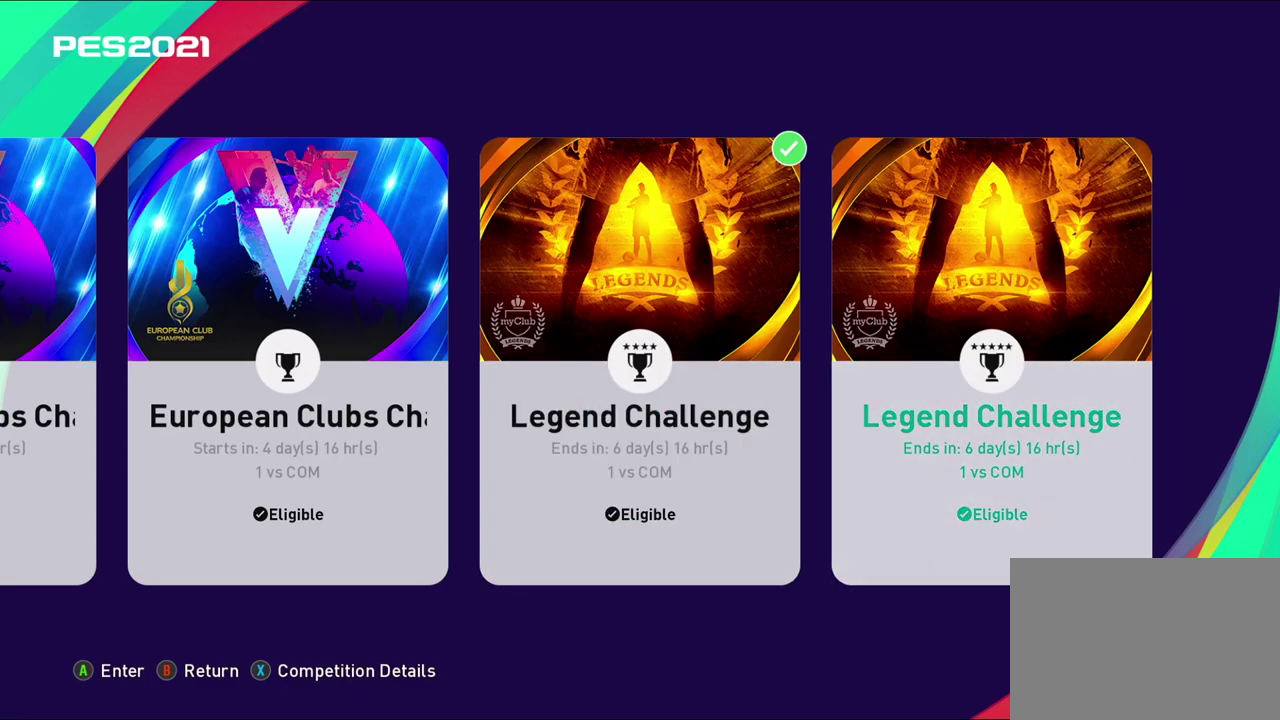
{"dt_ms": 700, "buttons": ["CROSS"], "left_stick": "center", "right_stick": "center", "events": [[667, "CROSS", "down"]]}
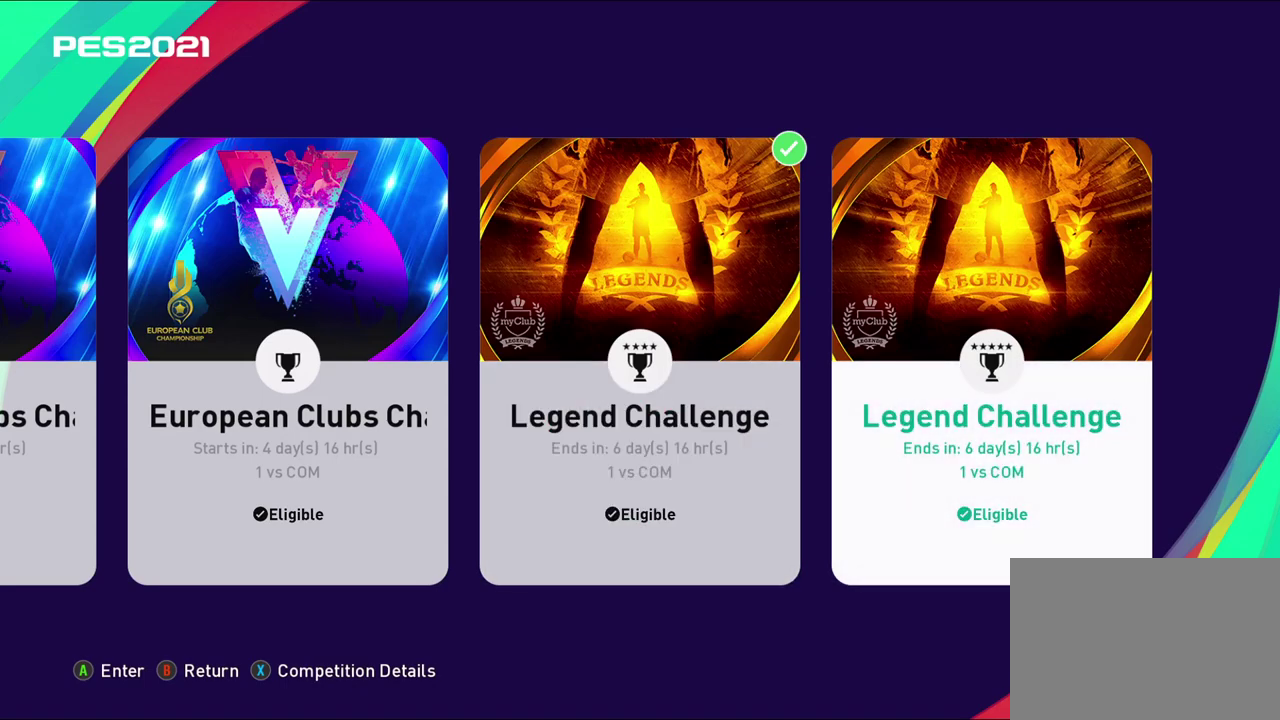
{"dt_ms": 300, "buttons": [], "left_stick": "center", "right_stick": "center", "events": [[117, "CROSS", "up"]]}